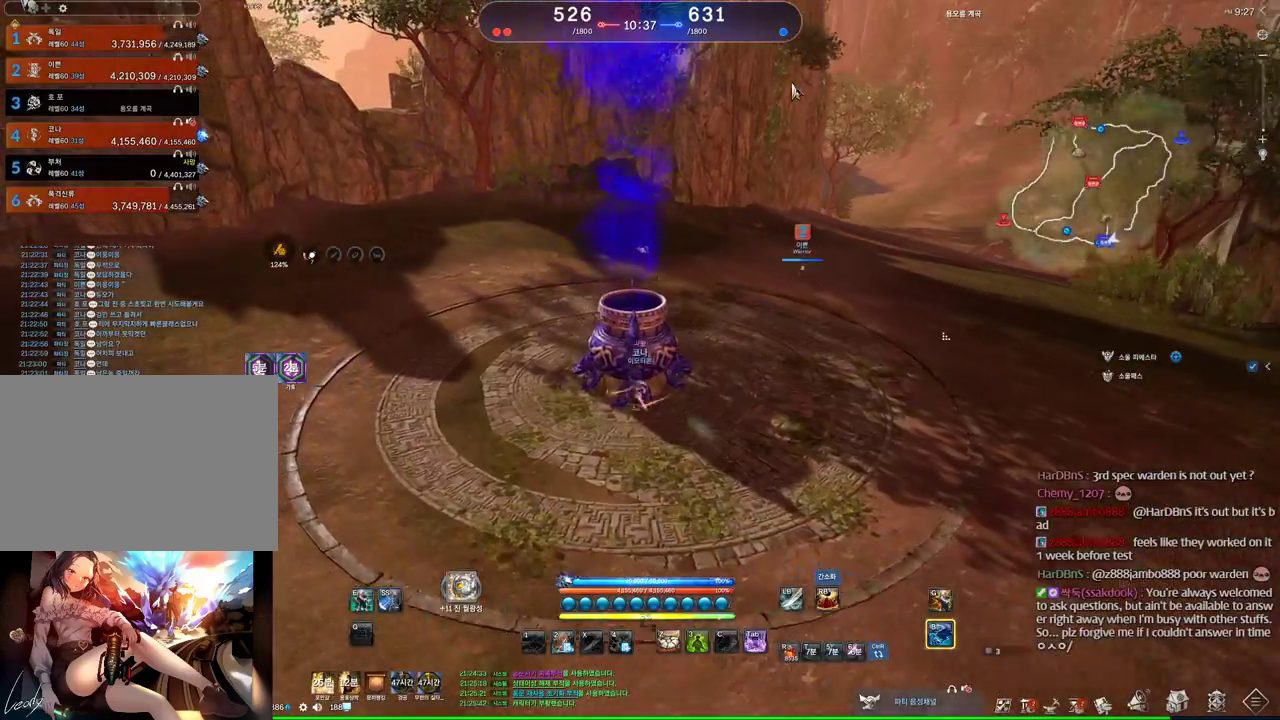
Gameplay with keyboard and mouse; each line is a JSON object with the keys and mouse buttons held at the frame after it. "events" lists presses ("down") and releases ("up") of "1", "2", "3", "4", "5", "a", "alt", "c", "ctrl", "d", "e", "f", "m", "q", "r", "s", "shift", "space", "t", "tab", "tilde", "v", "w", "x", "z", "mouse_left", "mouse_wheel" and "mouse_right" between this image and that frame as [ms after this image, input, new state], when the widget could be followed in between. "mouse_left", "mouse_wheel", "mouse_right" = the "left", "wheel", "right" buttons of the "mouse" list. No other keys are recorded. "wheel" means that the mouse wheel is clicked or scrolled. Mouse movement is not recorded. Not read: other_keys.
{"keys": ["a", "alt", "w"], "mouse": [], "events": [[133, "mouse_left", "down"], [133, "mouse_right", "down"], [233, "mouse_left", "up"], [233, "mouse_right", "up"]]}
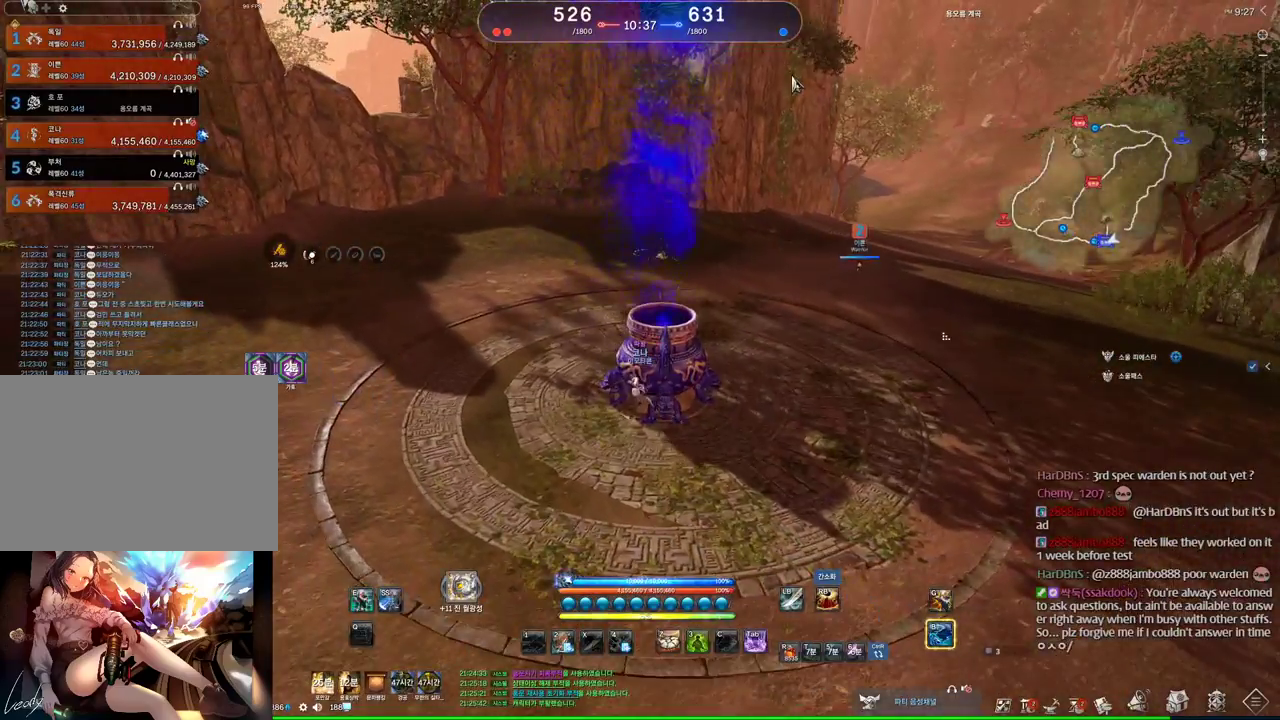
{"keys": ["a", "w"], "mouse": ["wheel"], "events": [[33, "alt", "up"], [333, "mouse_wheel", "down"]]}
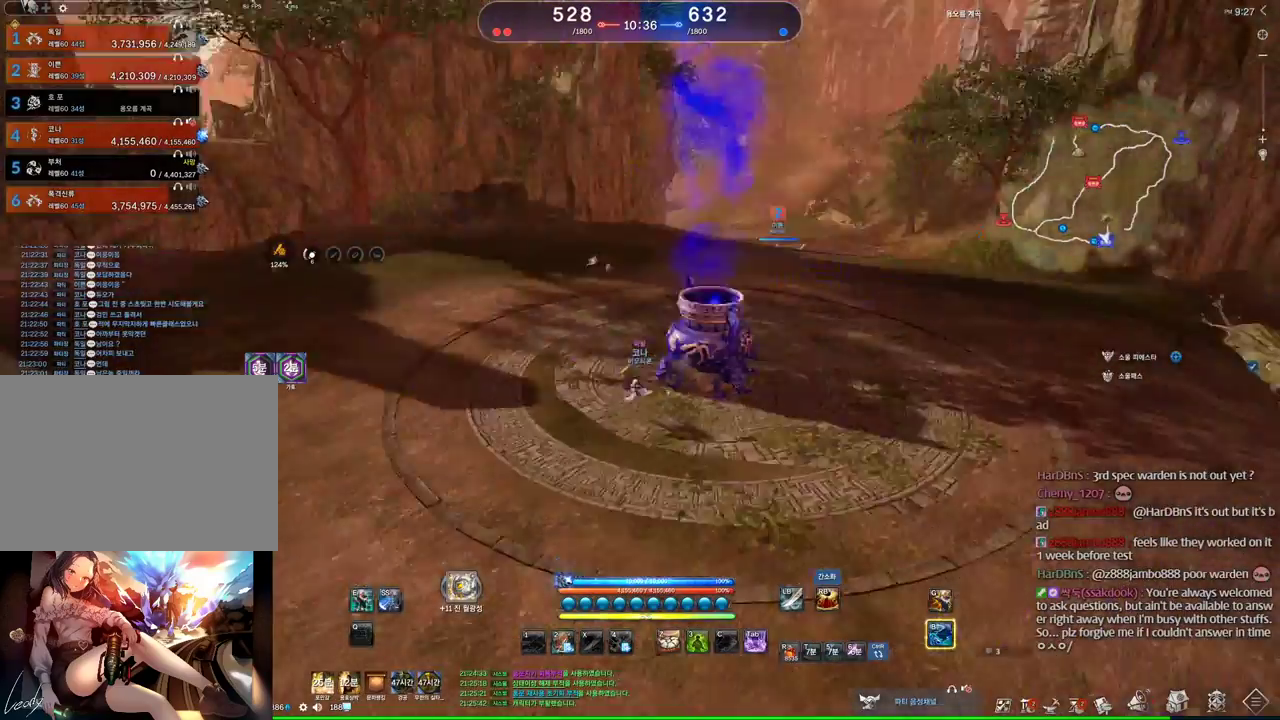
{"keys": ["w"], "mouse": [], "events": [[100, "space", "down"], [200, "space", "up"], [300, "mouse_wheel", "up"], [500, "a", "up"]]}
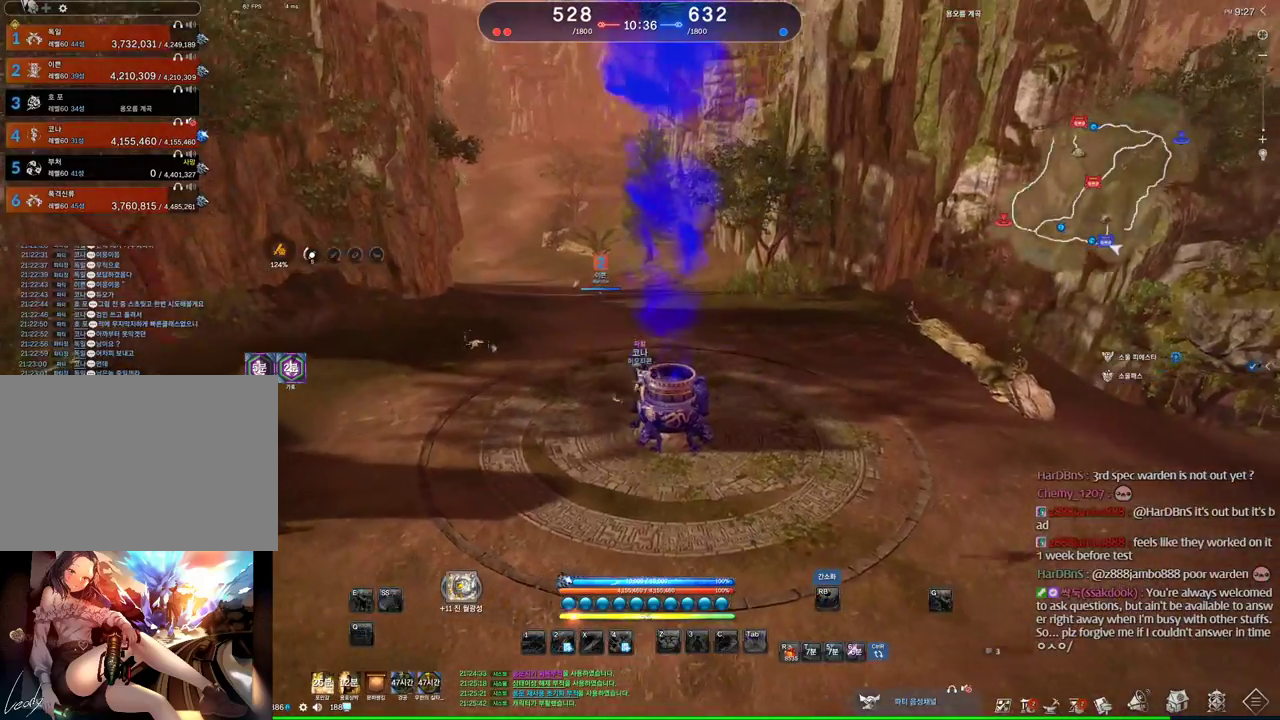
{"keys": ["alt", "w"], "mouse": ["left"], "events": [[133, "alt", "down"], [500, "mouse_left", "down"]]}
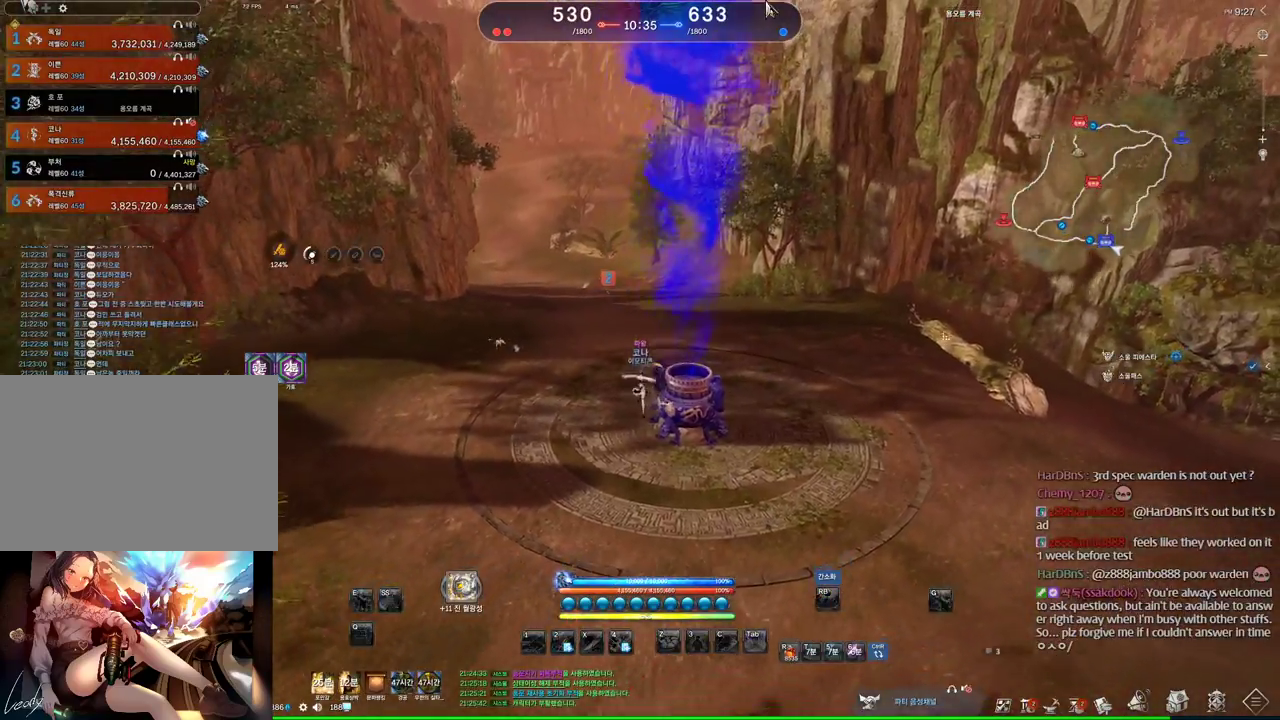
{"keys": ["alt", "w"], "mouse": [], "events": [[66, "mouse_right", "down"], [166, "mouse_left", "up"], [166, "mouse_right", "up"]]}
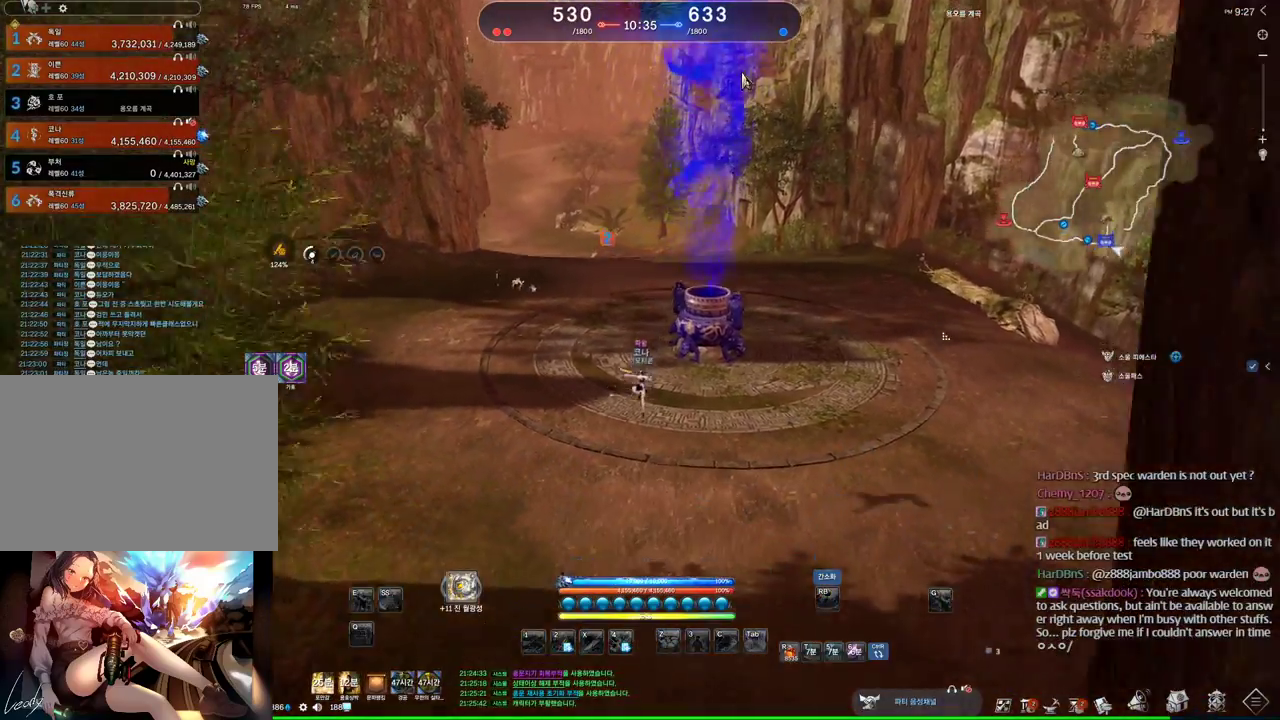
{"keys": ["w"], "mouse": [], "events": [[133, "alt", "up"], [400, "space", "down"], [500, "space", "up"]]}
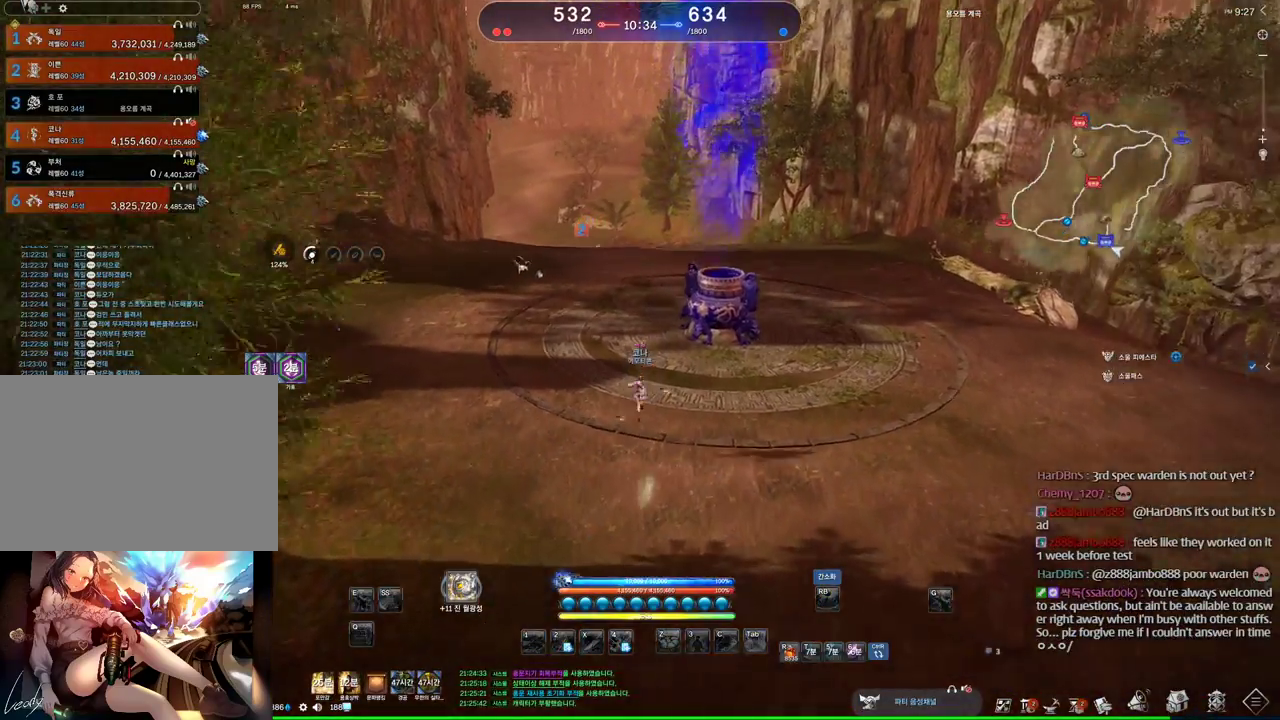
{"keys": ["w"], "mouse": [], "events": [[66, "a", "down"], [366, "a", "up"]]}
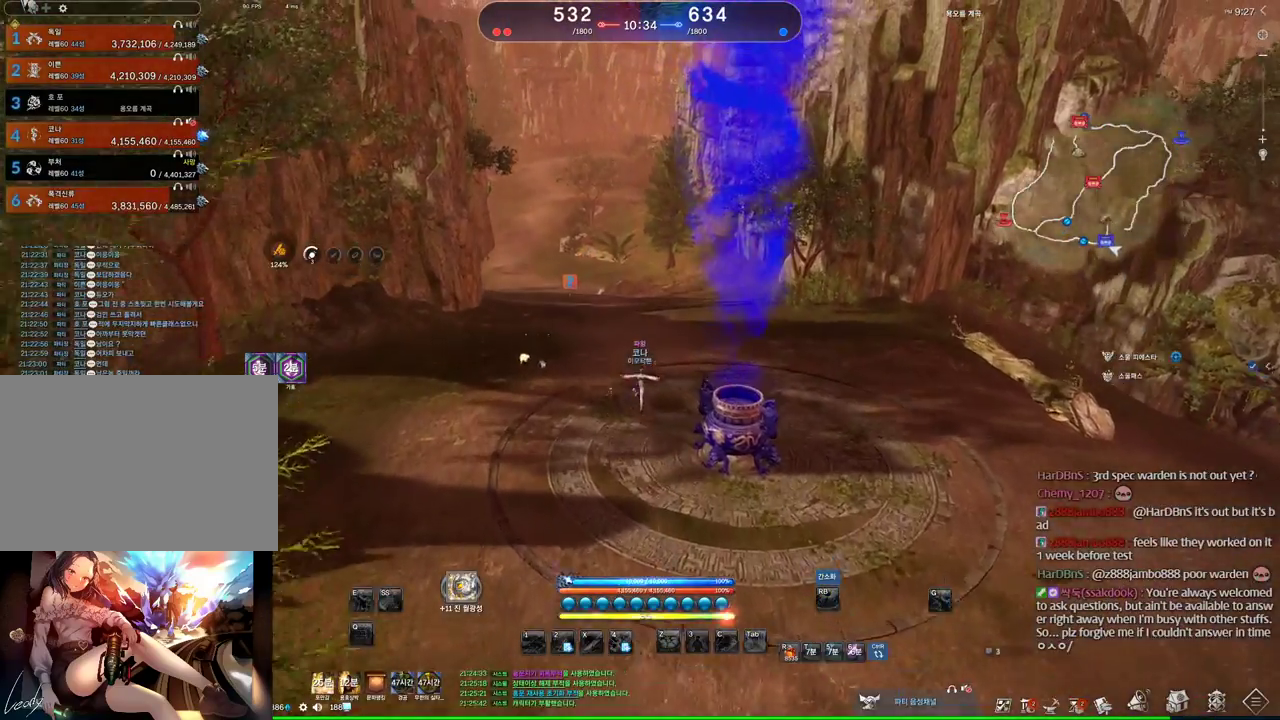
{"keys": ["w"], "mouse": [], "events": []}
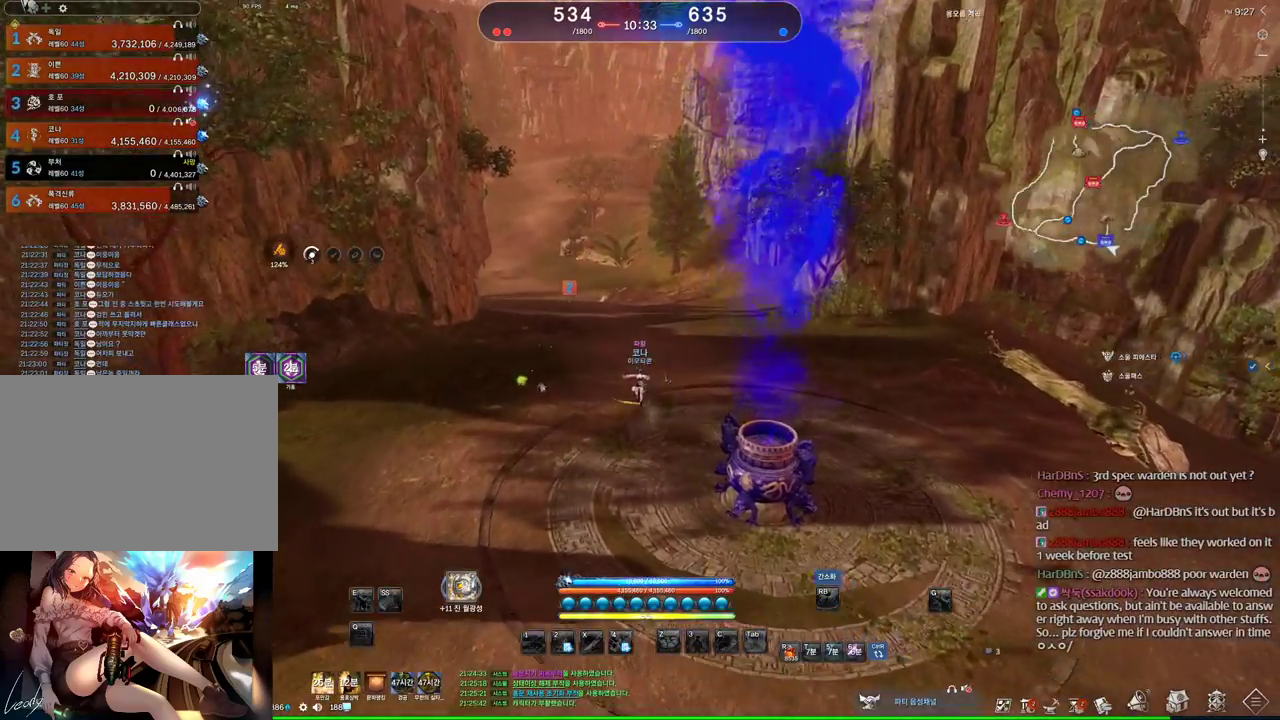
{"keys": ["w"], "mouse": [], "events": []}
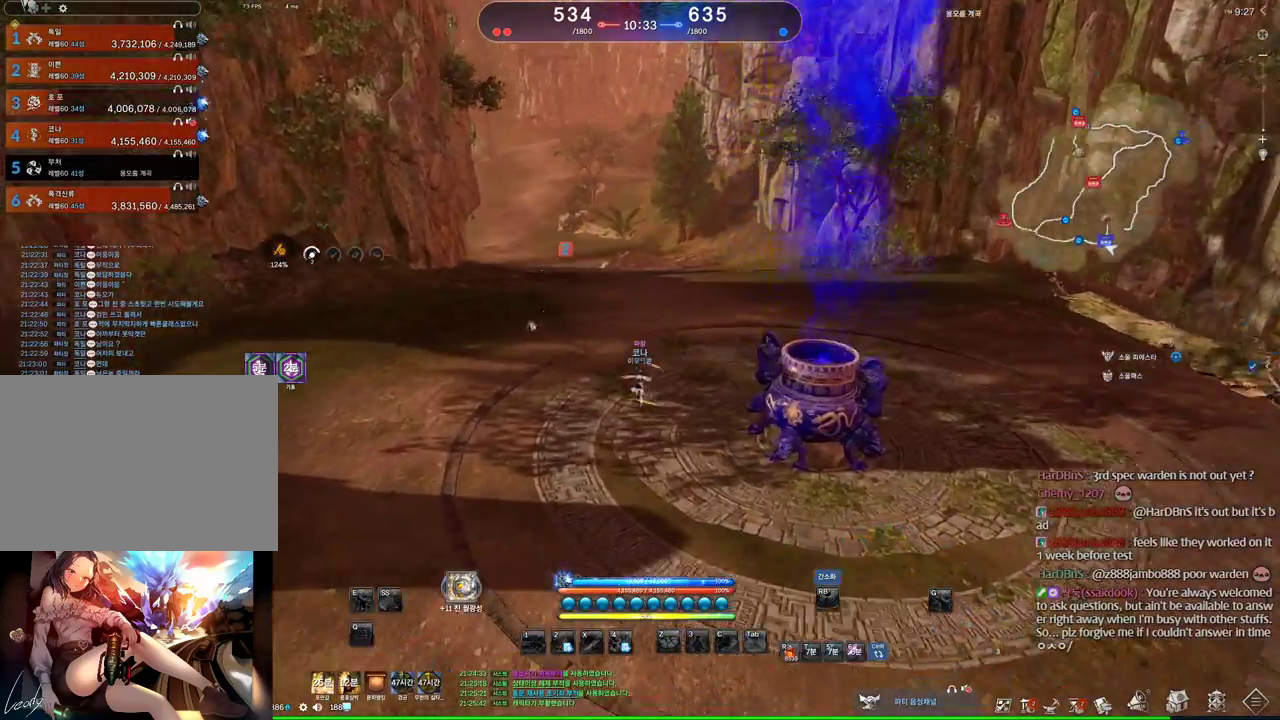
{"keys": ["alt", "d", "w"], "mouse": ["left", "right"], "events": [[200, "alt", "down"], [333, "d", "down"], [500, "mouse_left", "down"], [500, "mouse_right", "down"]]}
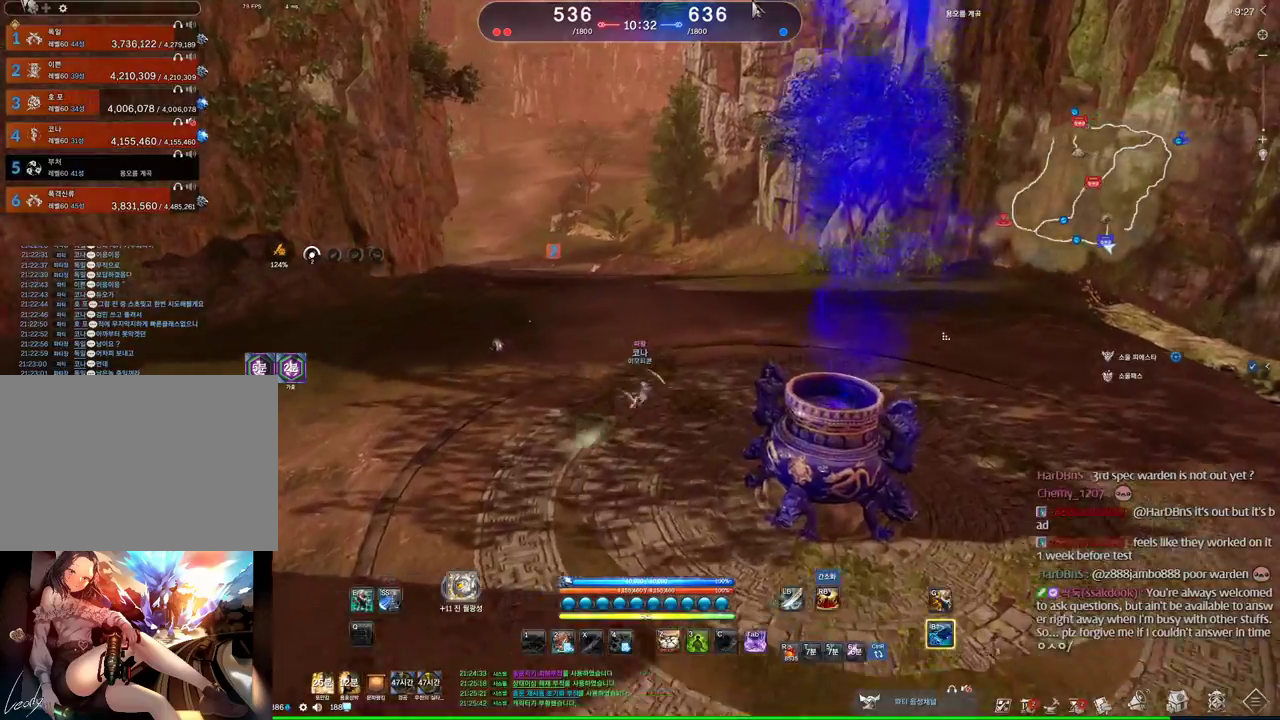
{"keys": ["d", "w"], "mouse": [], "events": [[100, "mouse_left", "up"], [100, "mouse_right", "up"], [233, "alt", "up"]]}
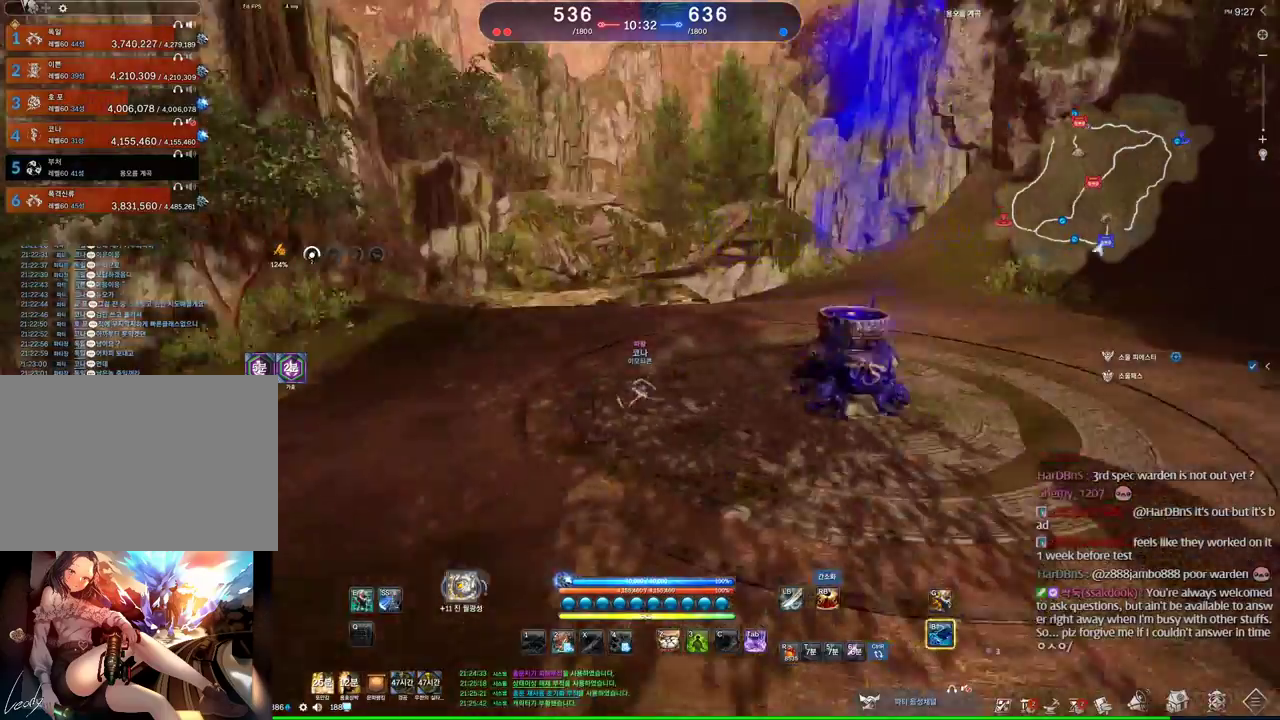
{"keys": ["d", "w"], "mouse": [], "events": [[66, "mouse_wheel", "down"], [133, "space", "down"], [300, "space", "up"], [400, "mouse_wheel", "up"]]}
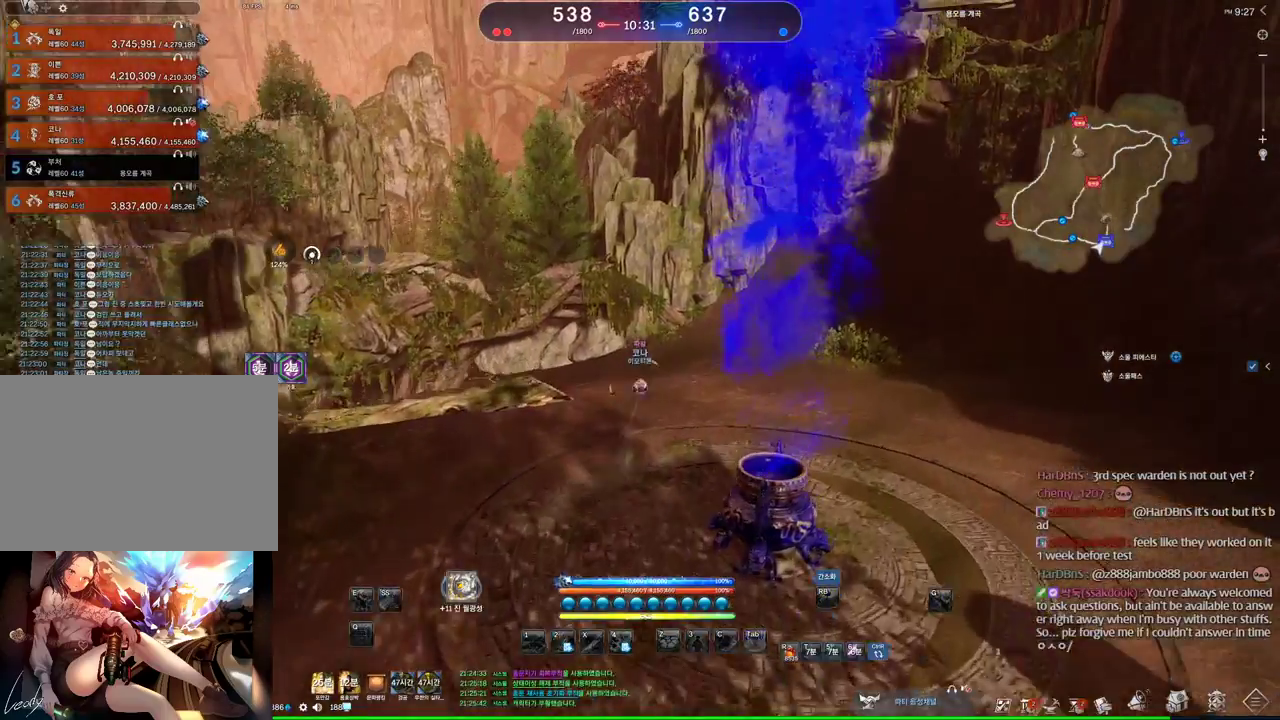
{"keys": ["w"], "mouse": [], "events": [[200, "d", "up"]]}
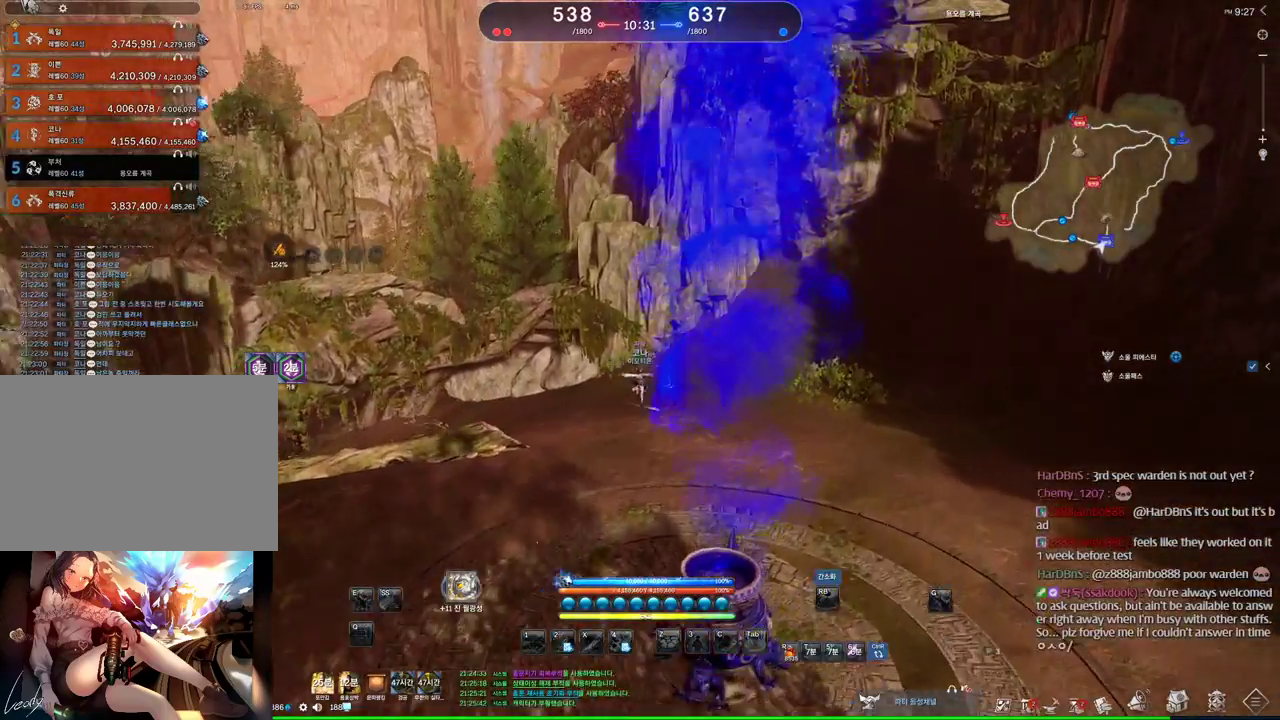
{"keys": ["w"], "mouse": [], "events": []}
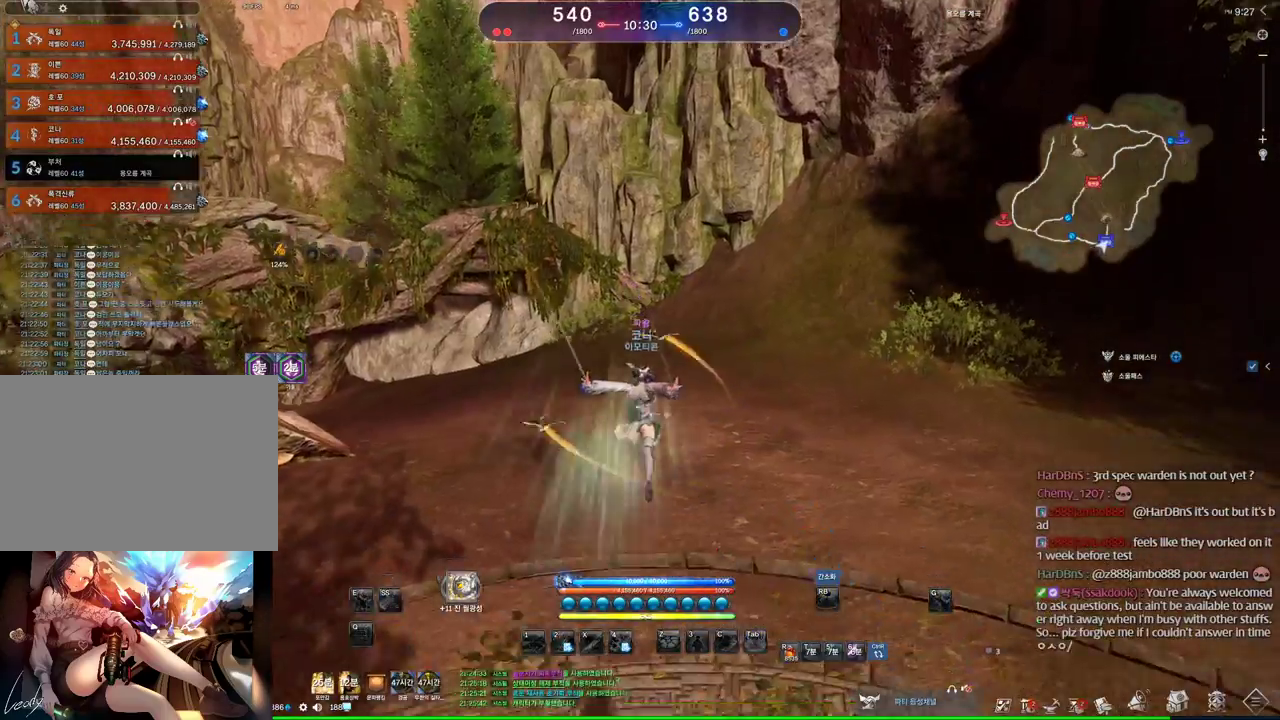
{"keys": ["w"], "mouse": [], "events": [[366, "space", "down"], [500, "space", "up"]]}
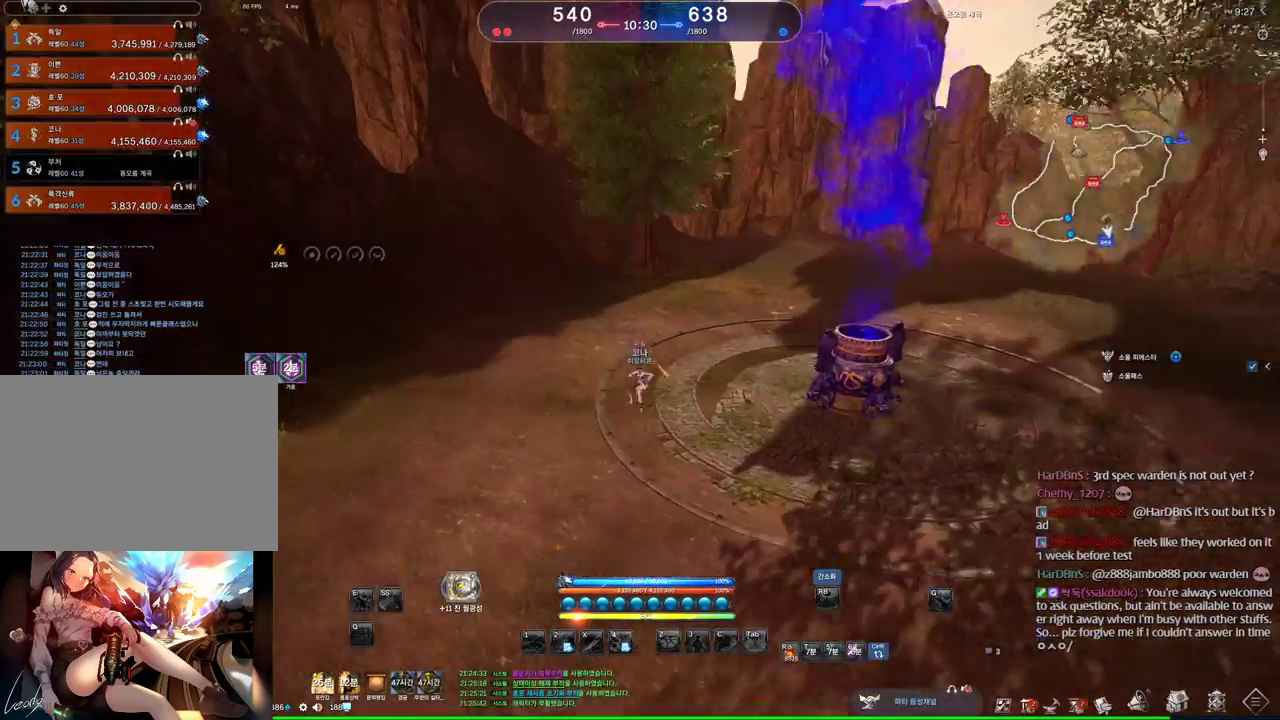
{"keys": ["w"], "mouse": [], "events": []}
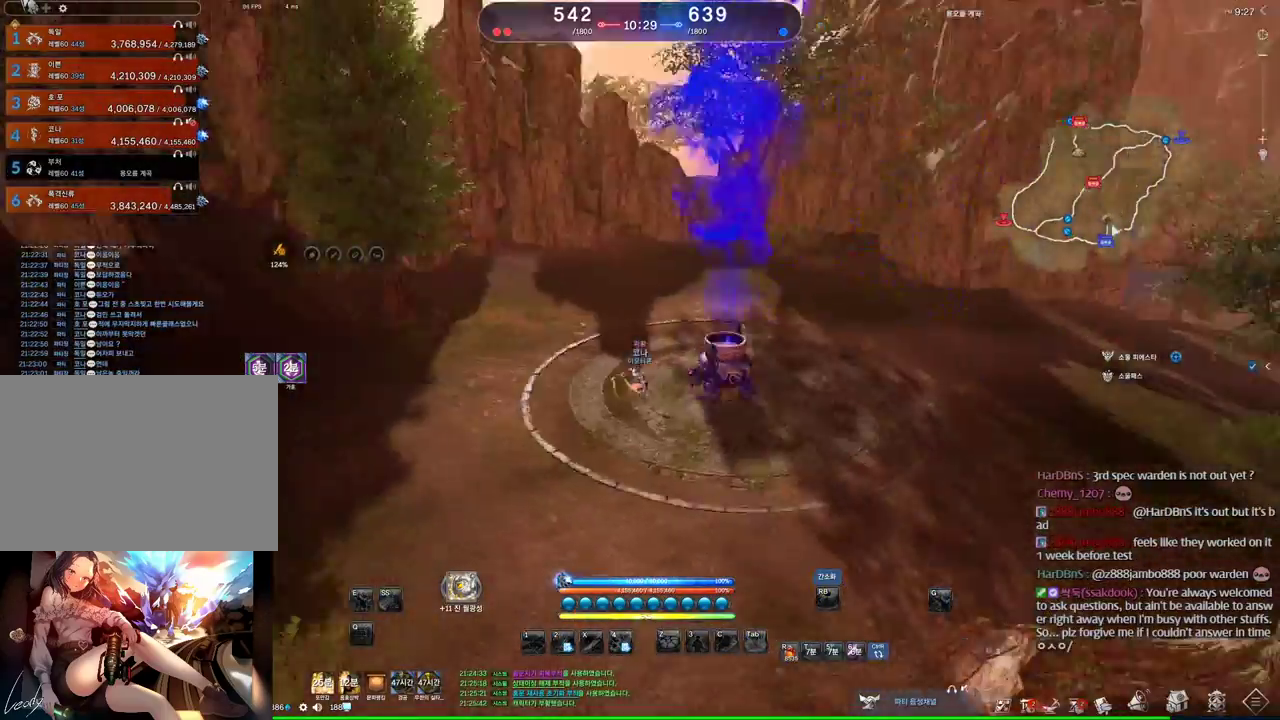
{"keys": ["alt", "w"], "mouse": ["left", "right"], "events": [[200, "alt", "down"], [400, "mouse_left", "down"], [400, "mouse_right", "down"]]}
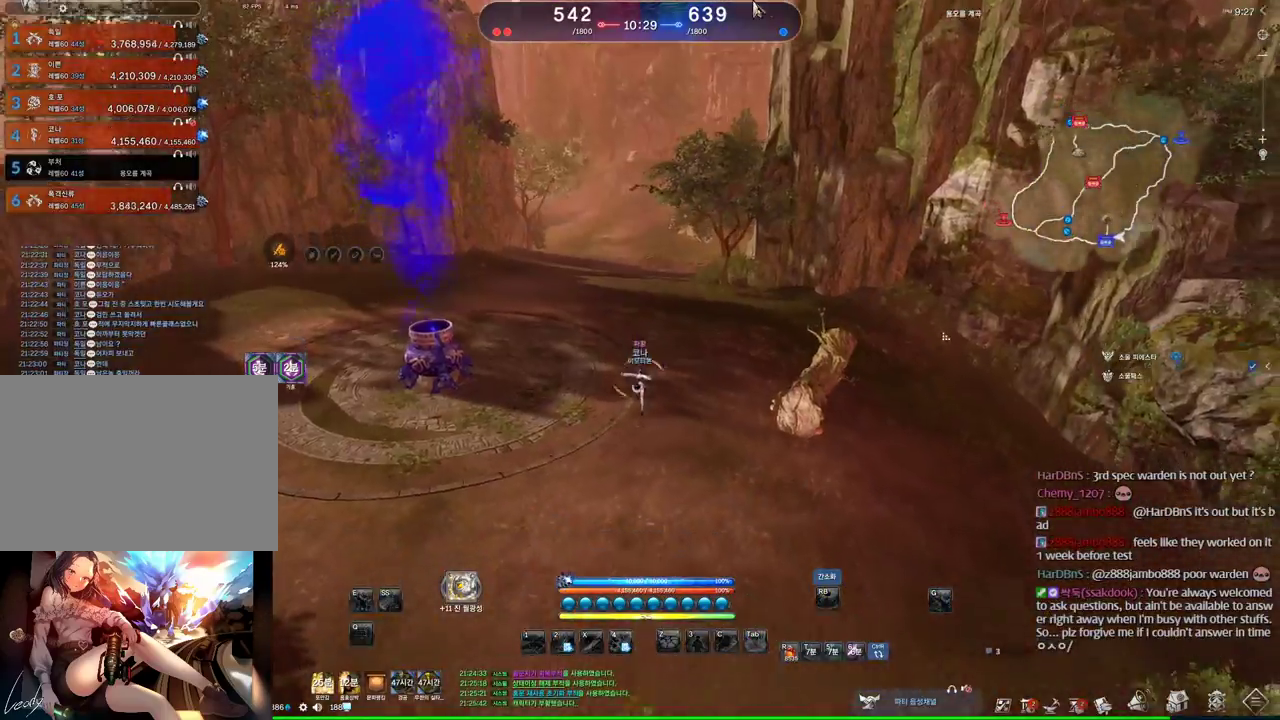
{"keys": ["a", "w"], "mouse": [], "events": [[33, "mouse_left", "up"], [33, "mouse_right", "up"], [166, "a", "down"], [200, "mouse_left", "down"], [200, "mouse_right", "down"], [300, "mouse_left", "up"], [300, "mouse_right", "up"], [466, "alt", "up"]]}
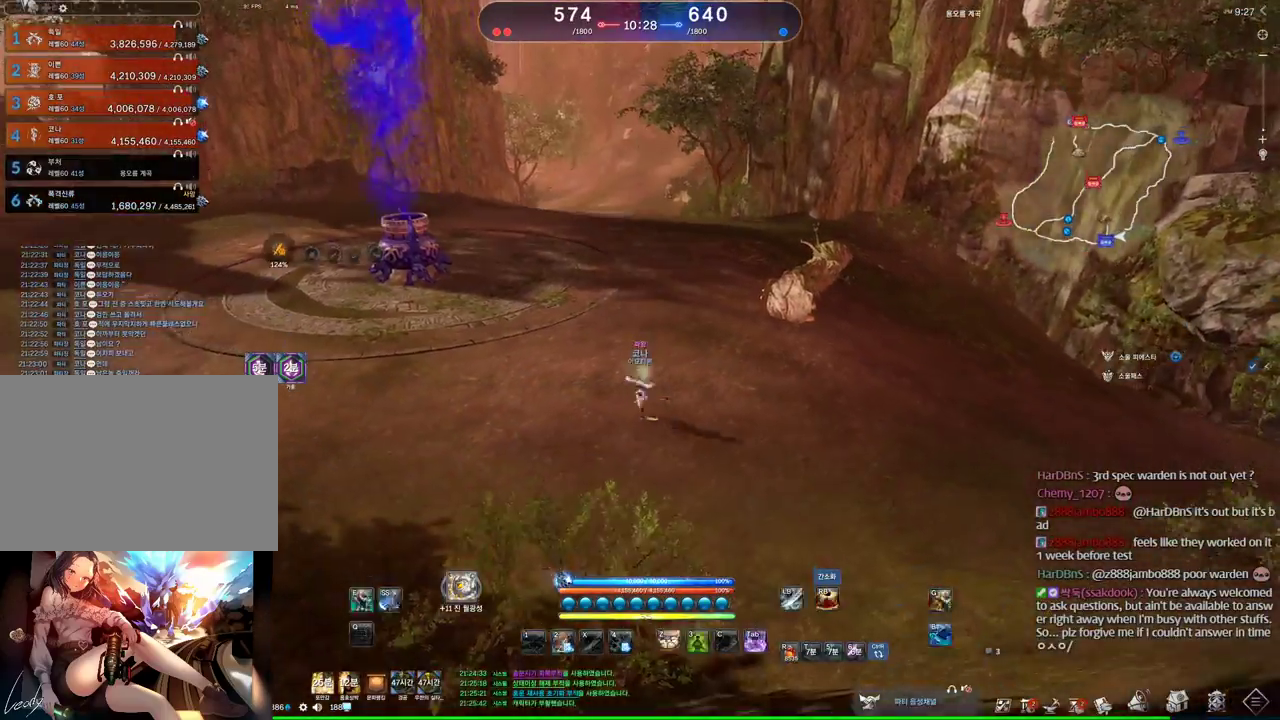
{"keys": ["a", "alt", "w"], "mouse": [], "events": [[100, "space", "down"], [233, "space", "up"], [500, "alt", "down"]]}
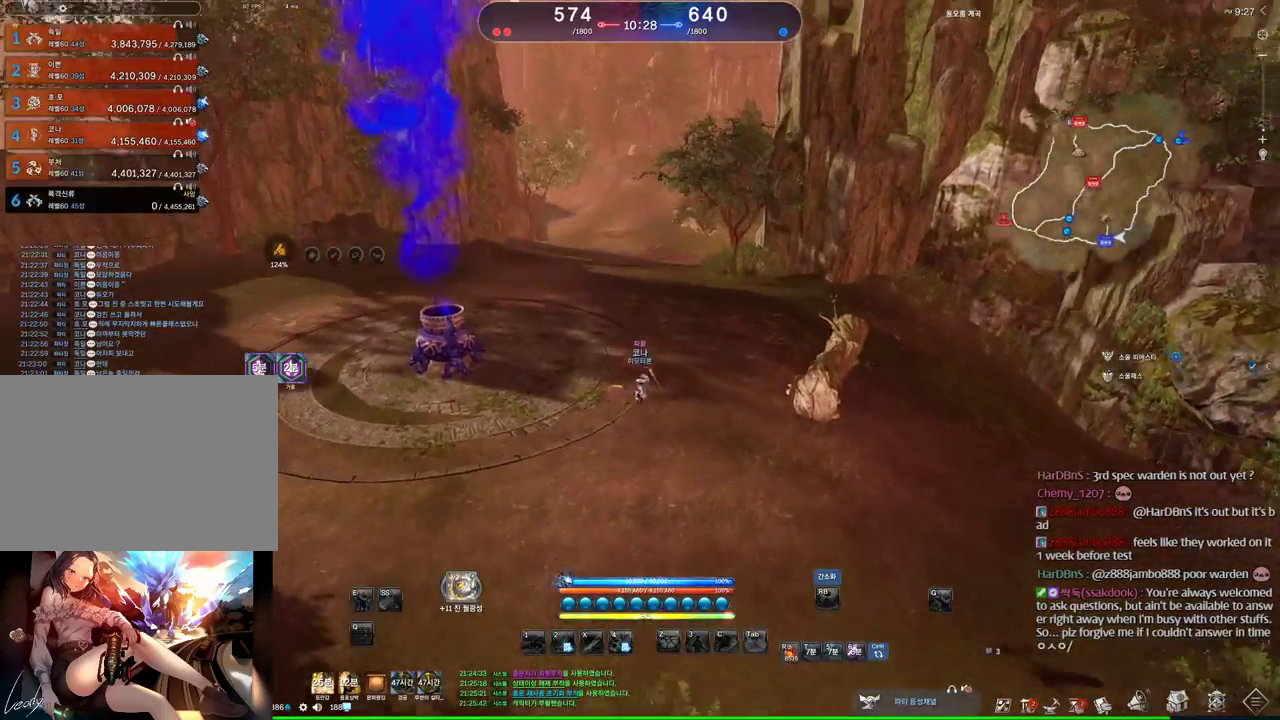
{"keys": ["a", "alt", "w"], "mouse": [], "events": []}
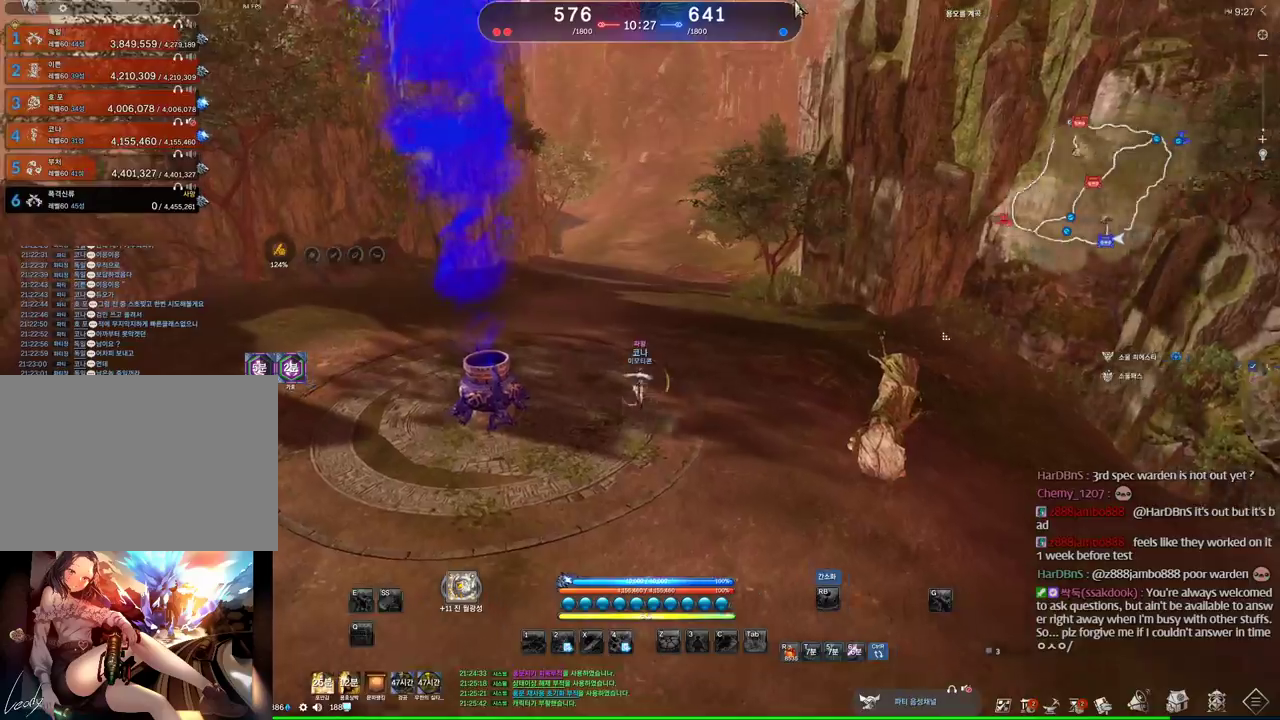
{"keys": ["a", "w"], "mouse": [], "events": [[33, "mouse_left", "down"], [66, "mouse_right", "down"], [133, "mouse_right", "up"], [166, "mouse_left", "up"], [233, "mouse_left", "down"], [233, "mouse_right", "down"], [300, "mouse_left", "up"], [300, "mouse_right", "up"], [466, "alt", "up"]]}
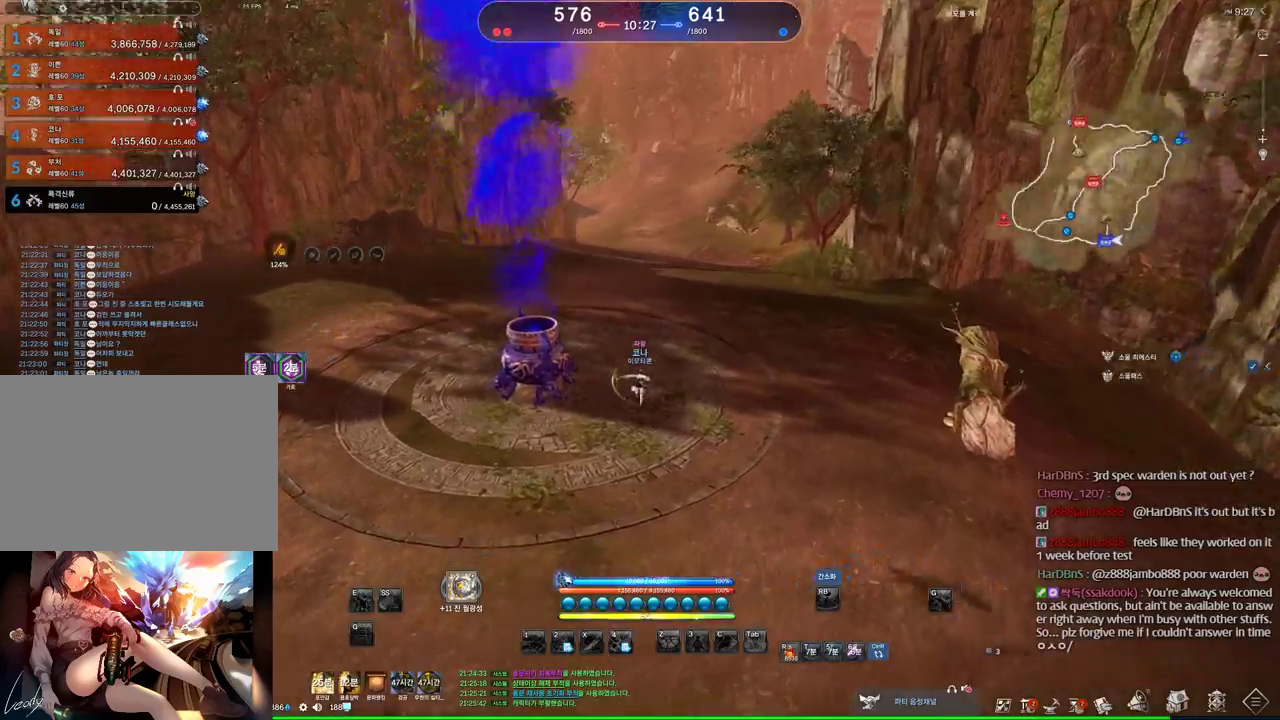
{"keys": ["w"], "mouse": [], "events": [[333, "space", "down"], [500, "a", "up"], [500, "space", "up"]]}
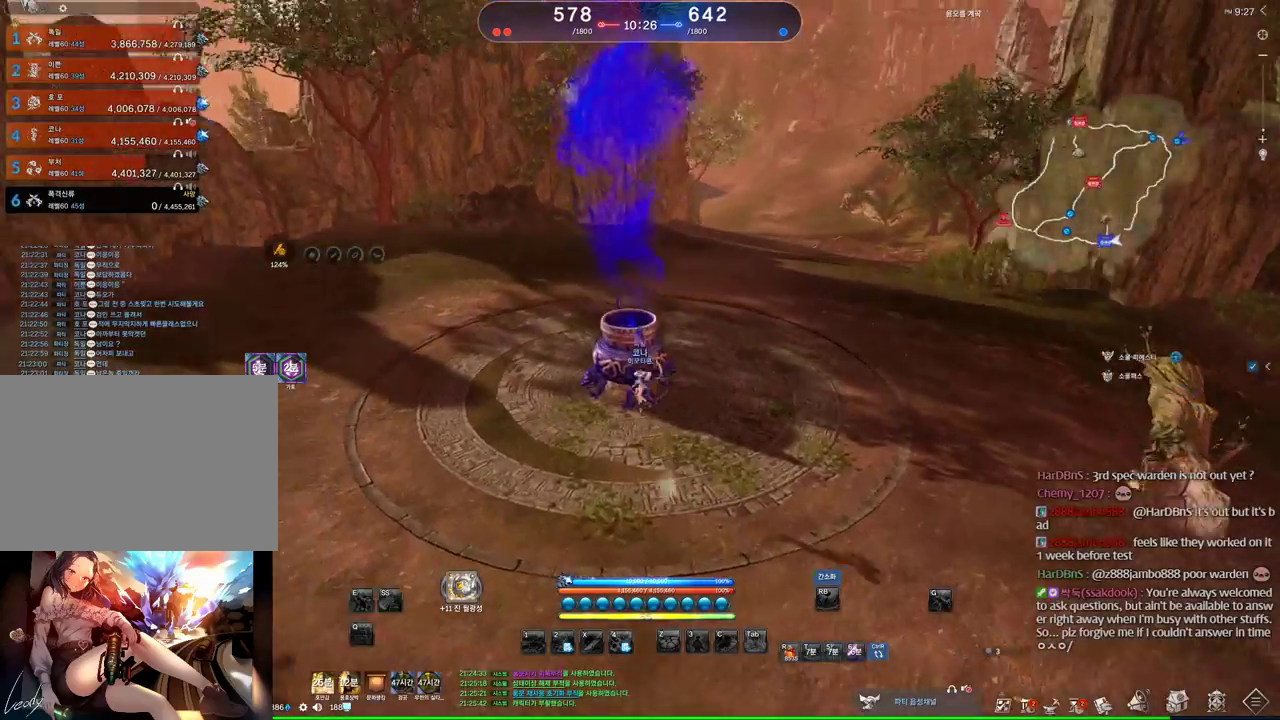
{"keys": ["a", "w"], "mouse": [], "events": [[433, "a", "down"]]}
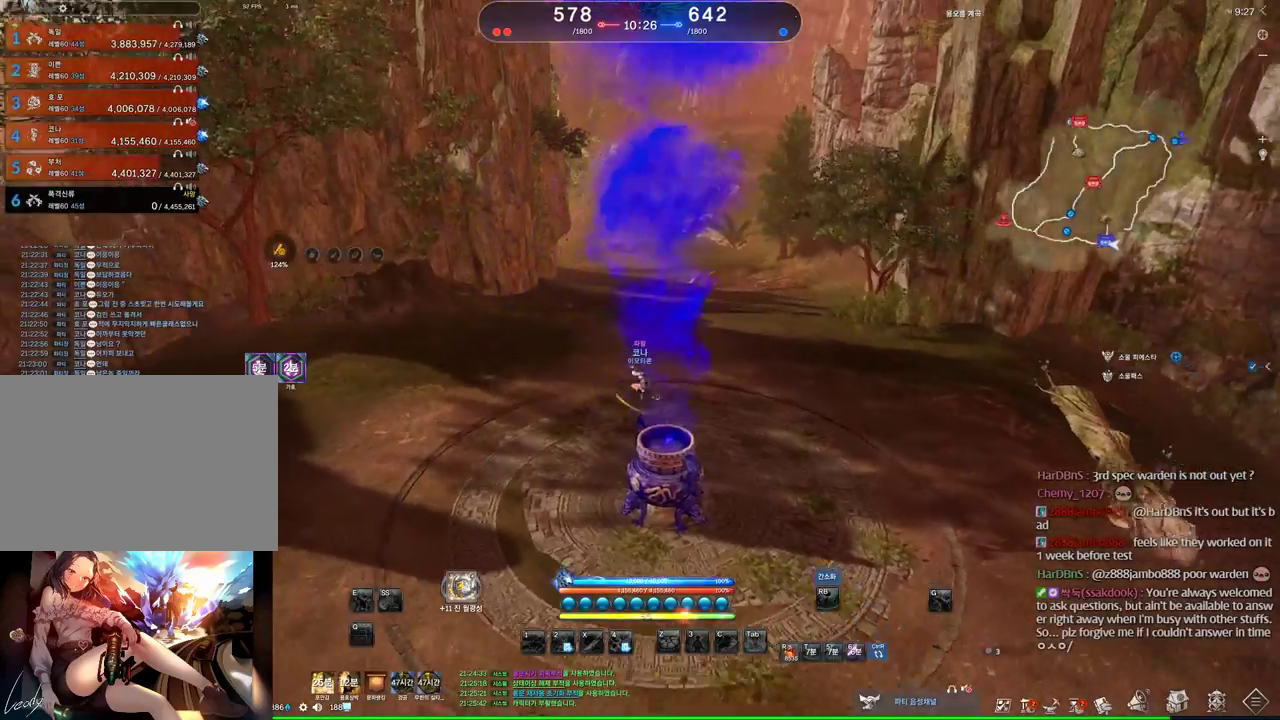
{"keys": ["alt", "d", "w"], "mouse": ["left"], "events": [[33, "a", "up"], [33, "alt", "down"], [300, "d", "down"], [500, "mouse_left", "down"]]}
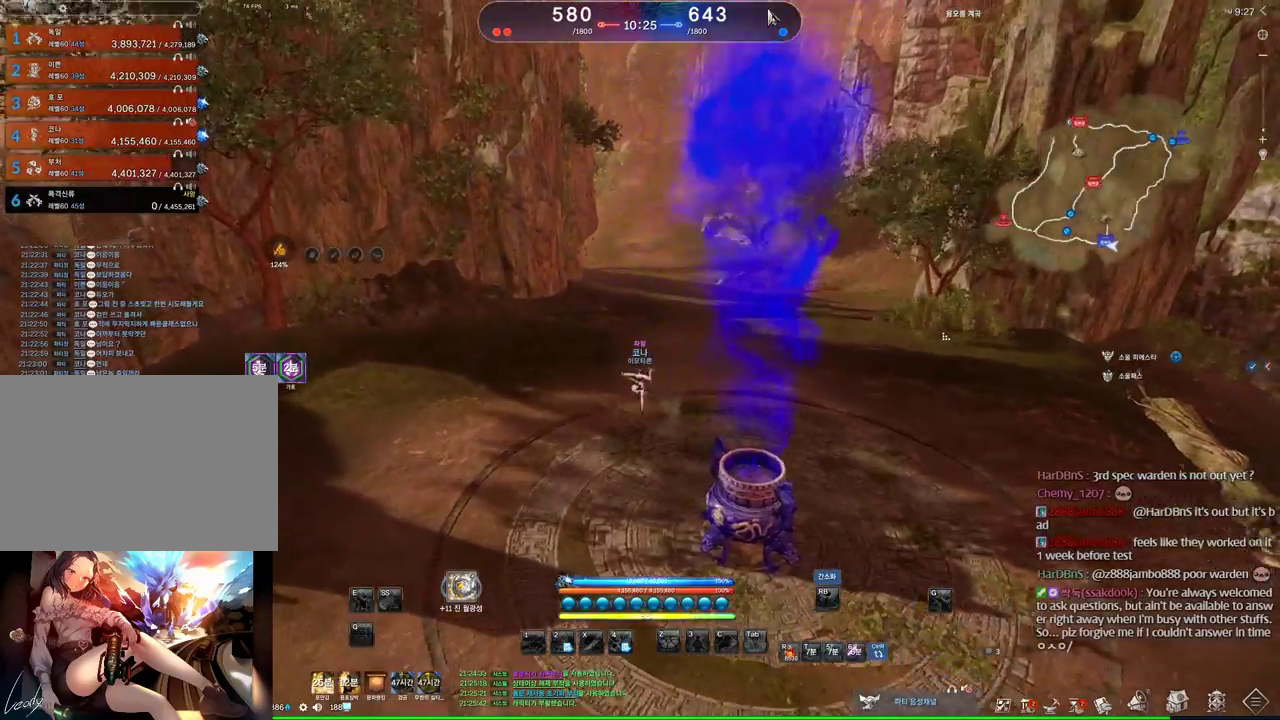
{"keys": ["d", "w"], "mouse": [], "events": [[33, "mouse_right", "down"], [133, "mouse_left", "up"], [133, "mouse_right", "up"], [266, "alt", "up"]]}
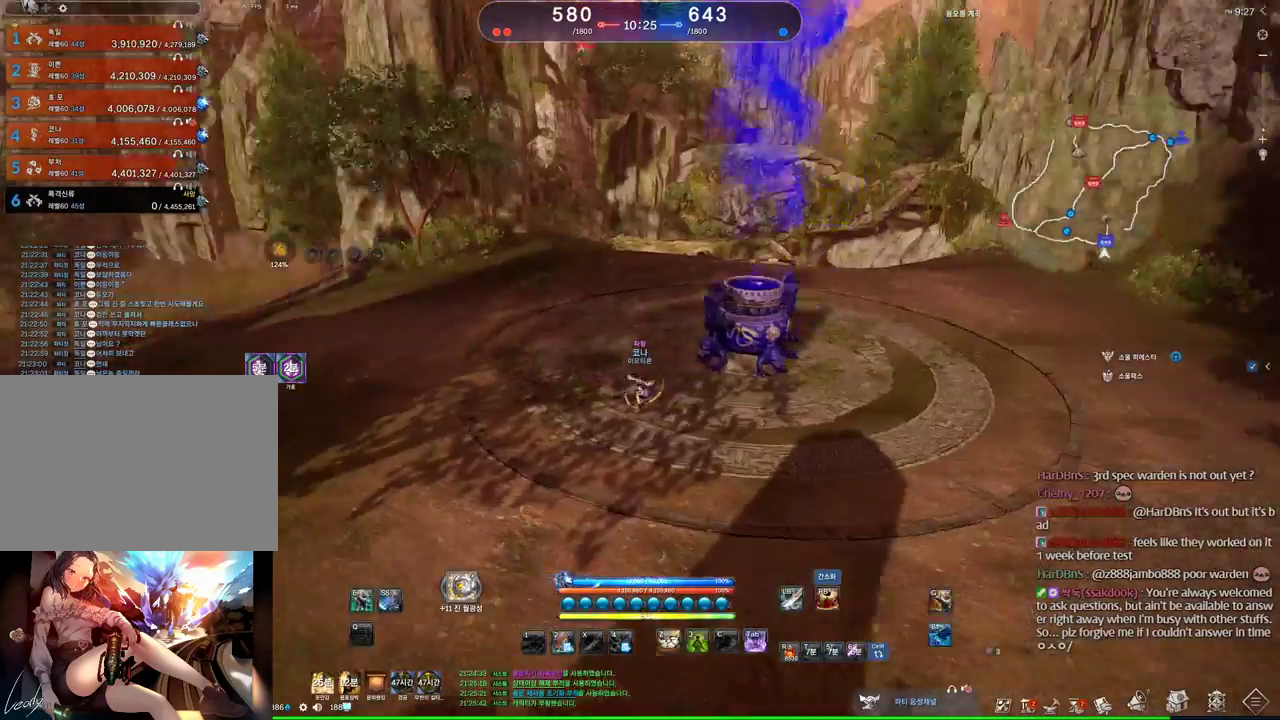
{"keys": ["w"], "mouse": [], "events": [[100, "space", "down"], [233, "space", "up"], [433, "d", "up"]]}
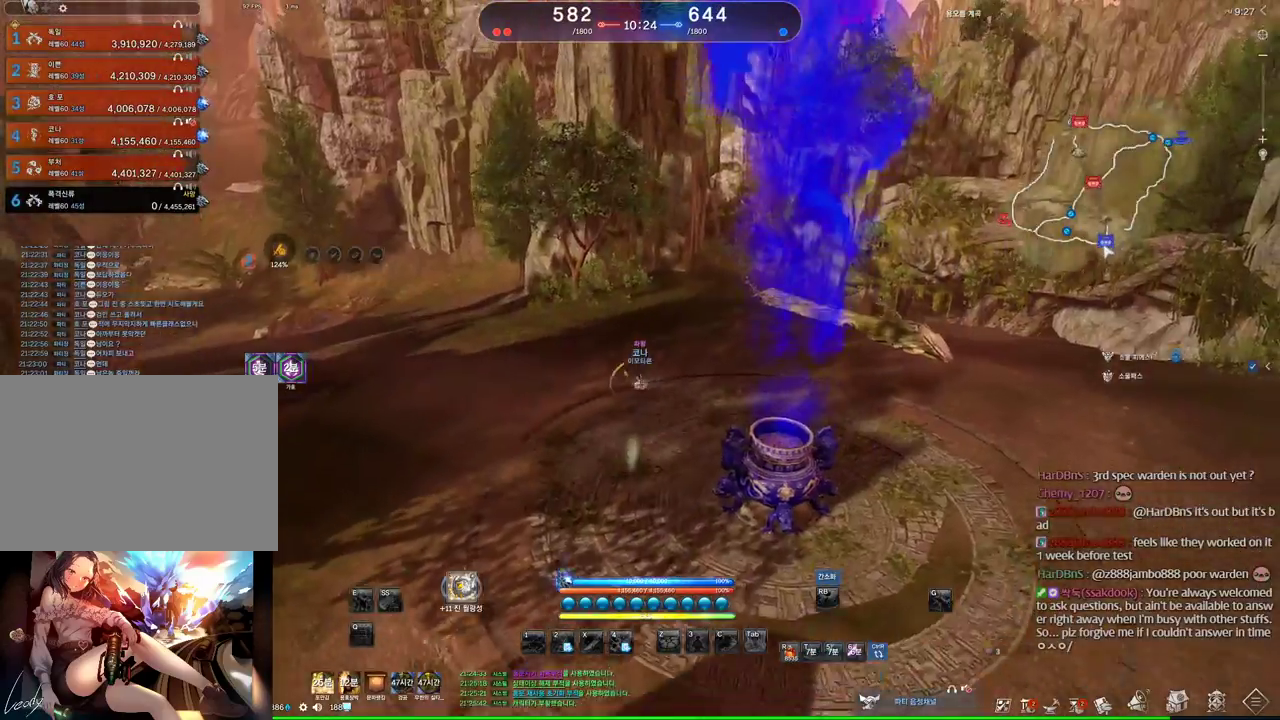
{"keys": ["alt", "w"], "mouse": ["left"], "events": [[400, "alt", "down"], [500, "mouse_left", "down"]]}
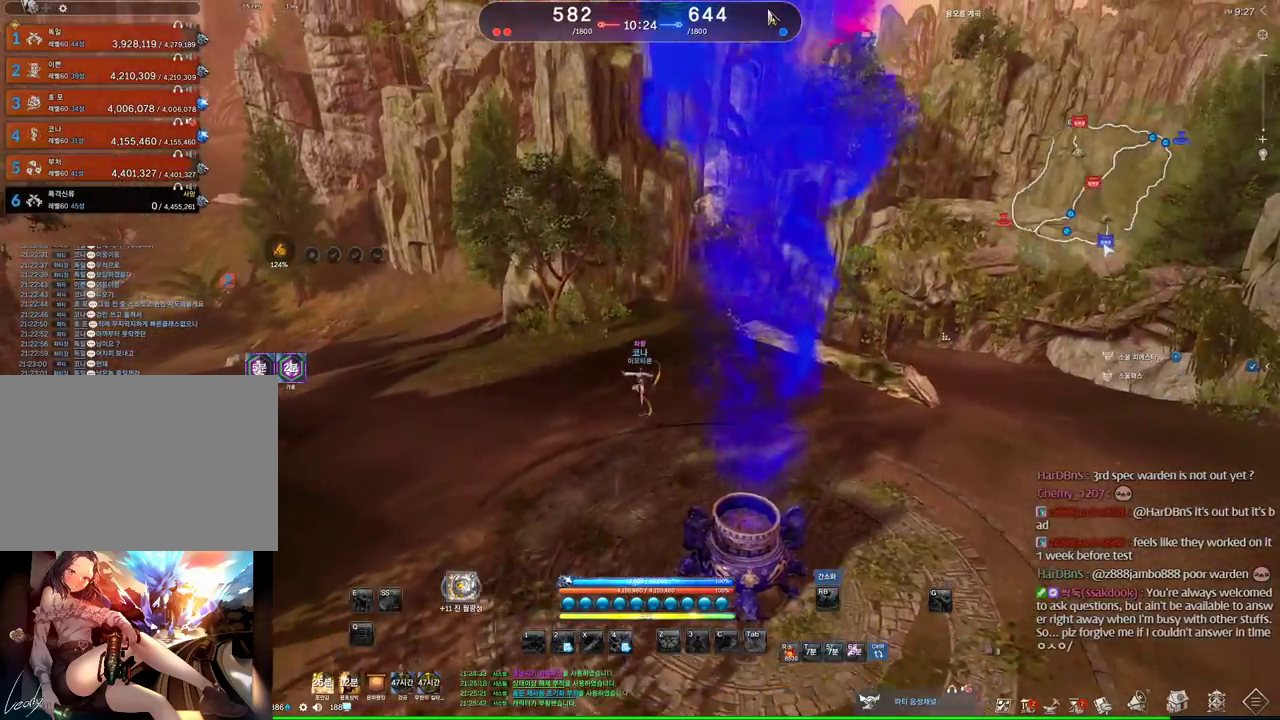
{"keys": ["d", "w"], "mouse": [], "events": [[66, "mouse_right", "down"], [133, "d", "down"], [133, "mouse_left", "up"], [133, "mouse_right", "up"], [300, "mouse_left", "down"], [300, "mouse_right", "down"], [366, "mouse_right", "up"], [433, "mouse_left", "up"], [466, "alt", "up"]]}
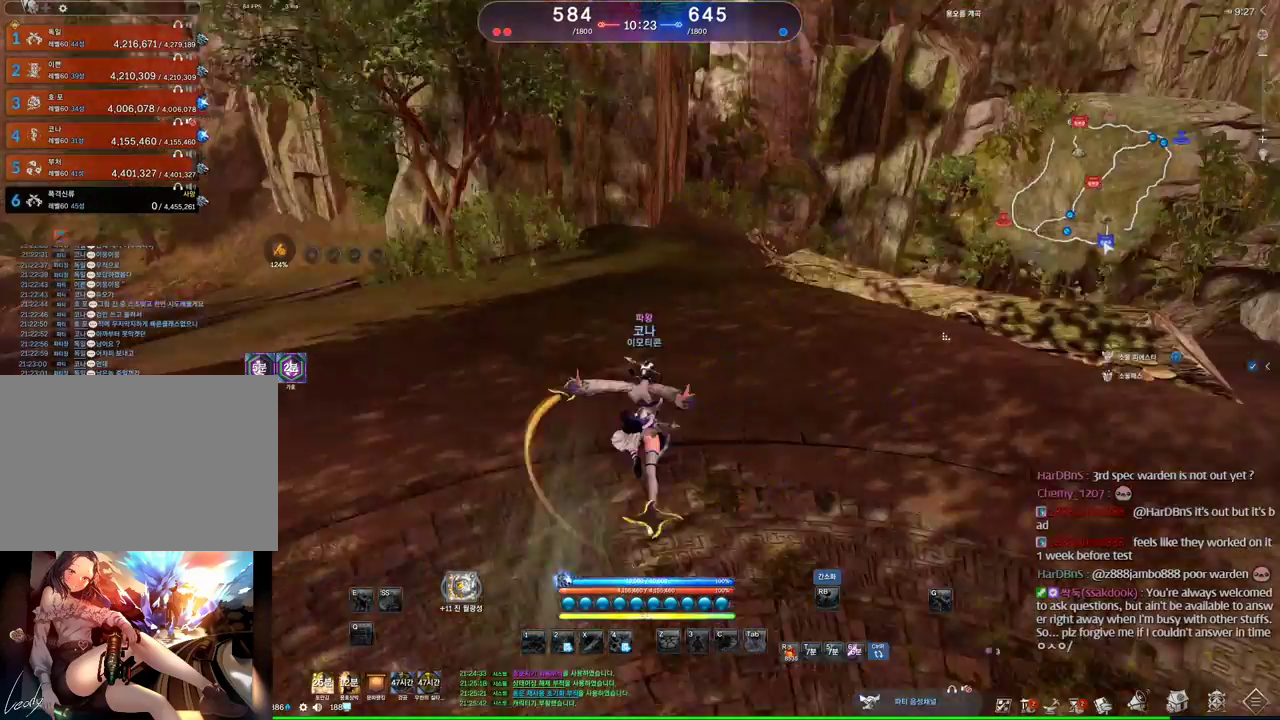
{"keys": ["w"], "mouse": [], "events": [[333, "space", "down"], [400, "d", "up"], [466, "space", "up"]]}
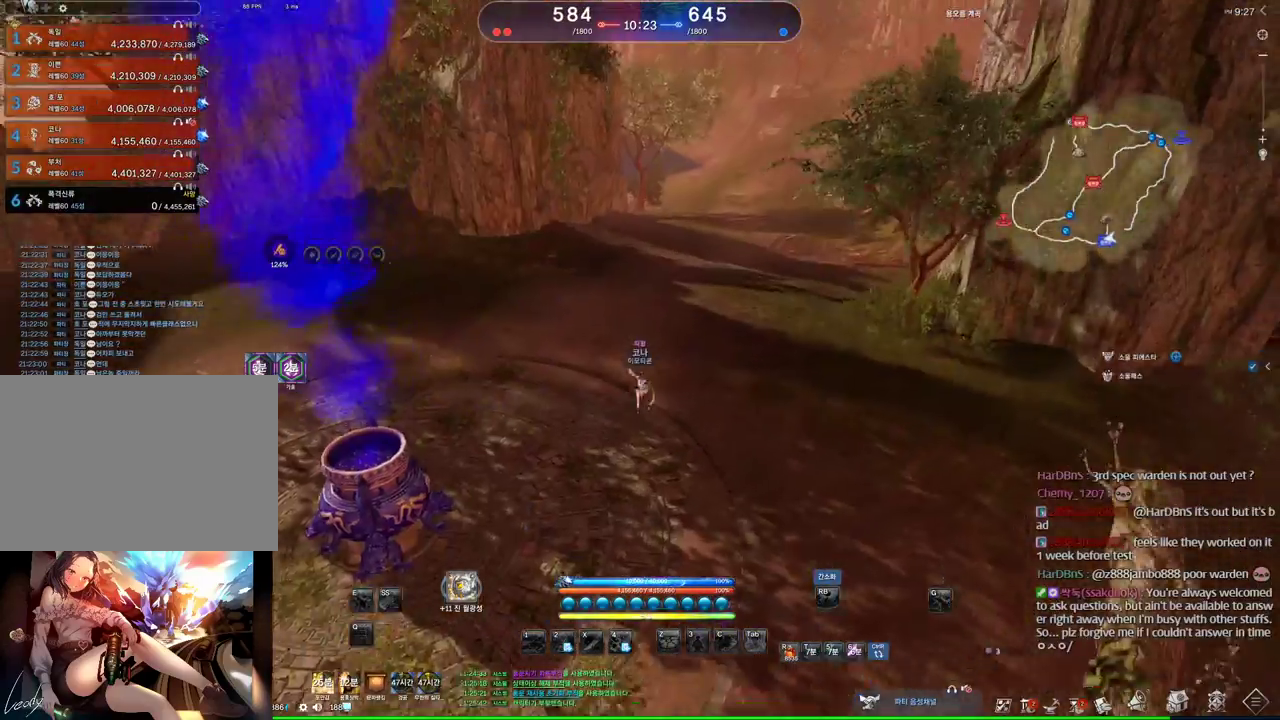
{"keys": ["a", "alt", "w"], "mouse": ["left", "right"], "events": [[33, "a", "down"], [366, "alt", "down"], [400, "mouse_right", "down"], [466, "mouse_left", "down"]]}